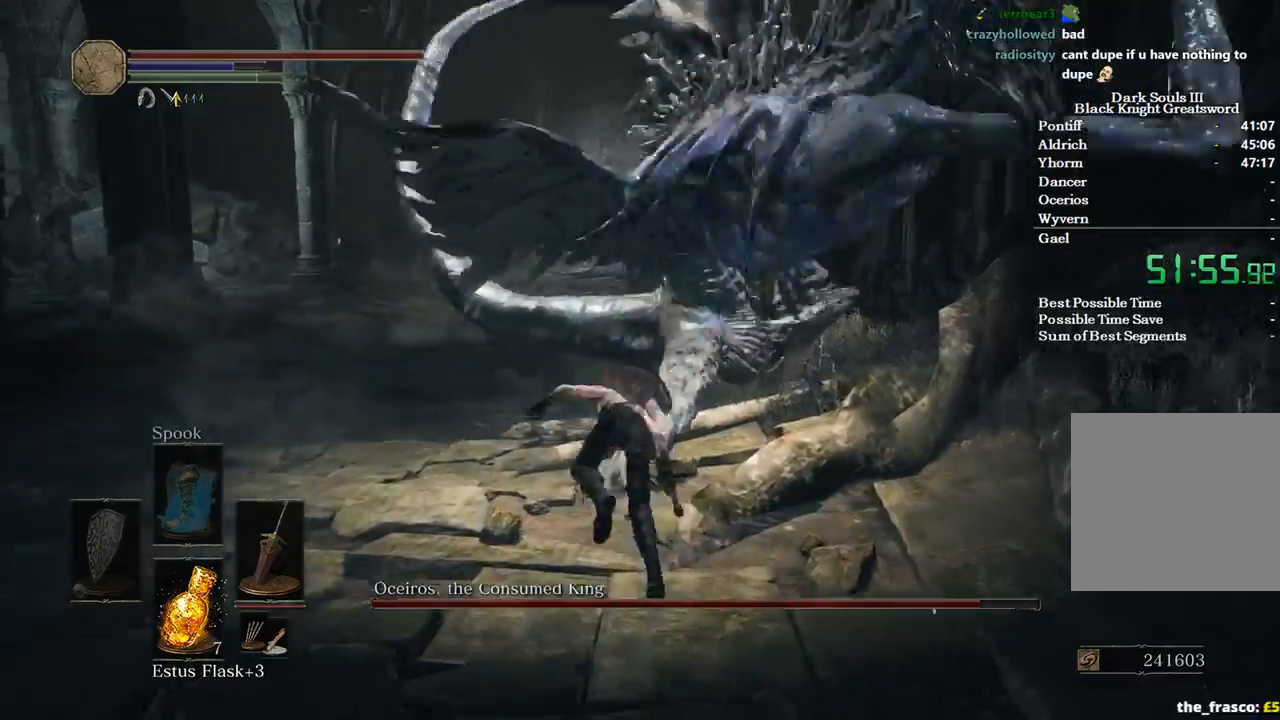
Gameplay with a controller (Xbox layout); each line is a JSON object with the inputs held at the frame after it (dt_ms = milliseconds from this image to that frame). "events" lists button and stick changes between this image and that frame as [ms after this image, input, new state], when the widget could be followed in between. Not read: START.
{"dt_ms": 1000, "buttons": ["B"], "left_stick": "up", "right_stick": "center"}
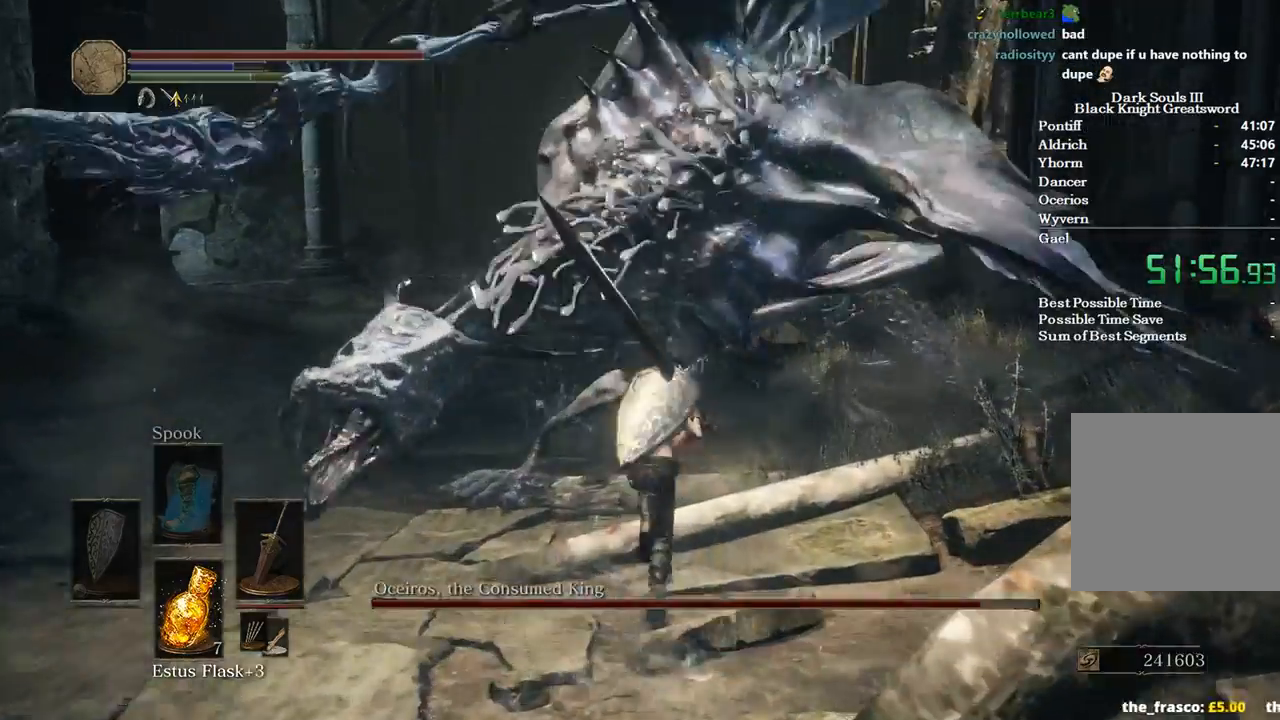
{"dt_ms": 500, "buttons": ["B"], "left_stick": "up", "right_stick": "center", "events": [[233, "R1", "down"], [400, "R1", "up"]]}
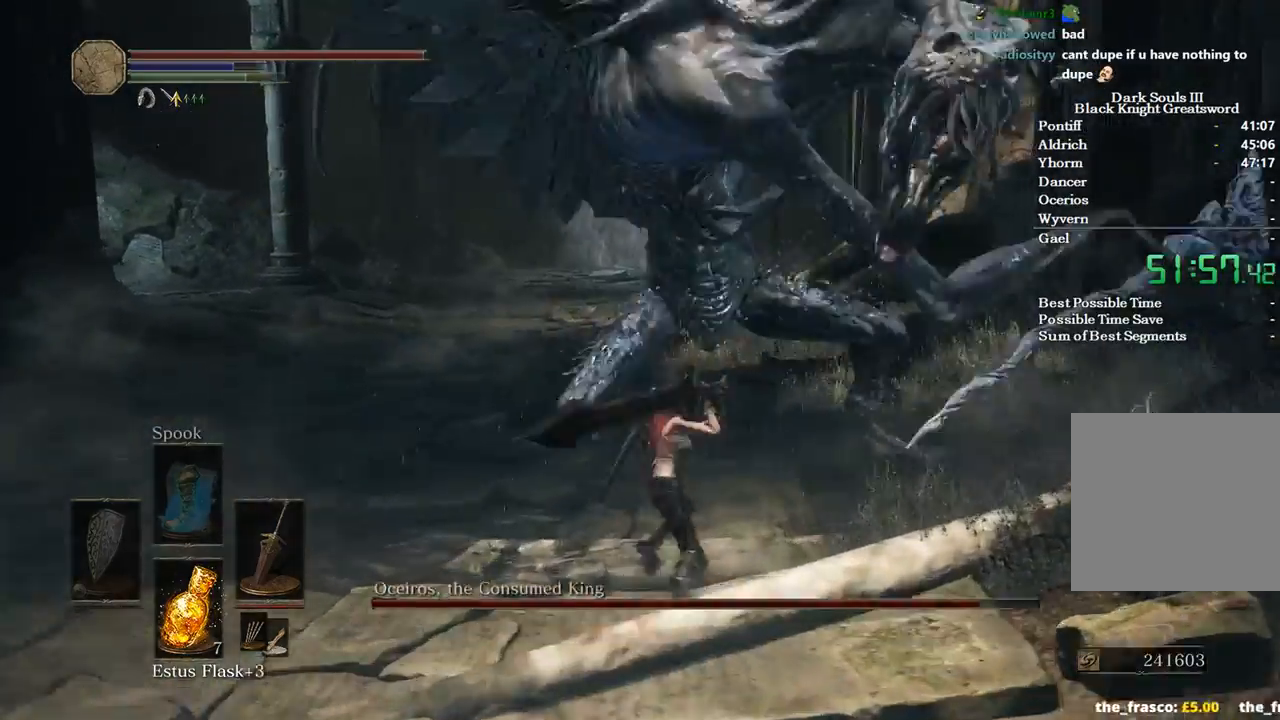
{"dt_ms": 500, "buttons": [], "left_stick": "up", "right_stick": "center", "events": [[433, "B", "up"]]}
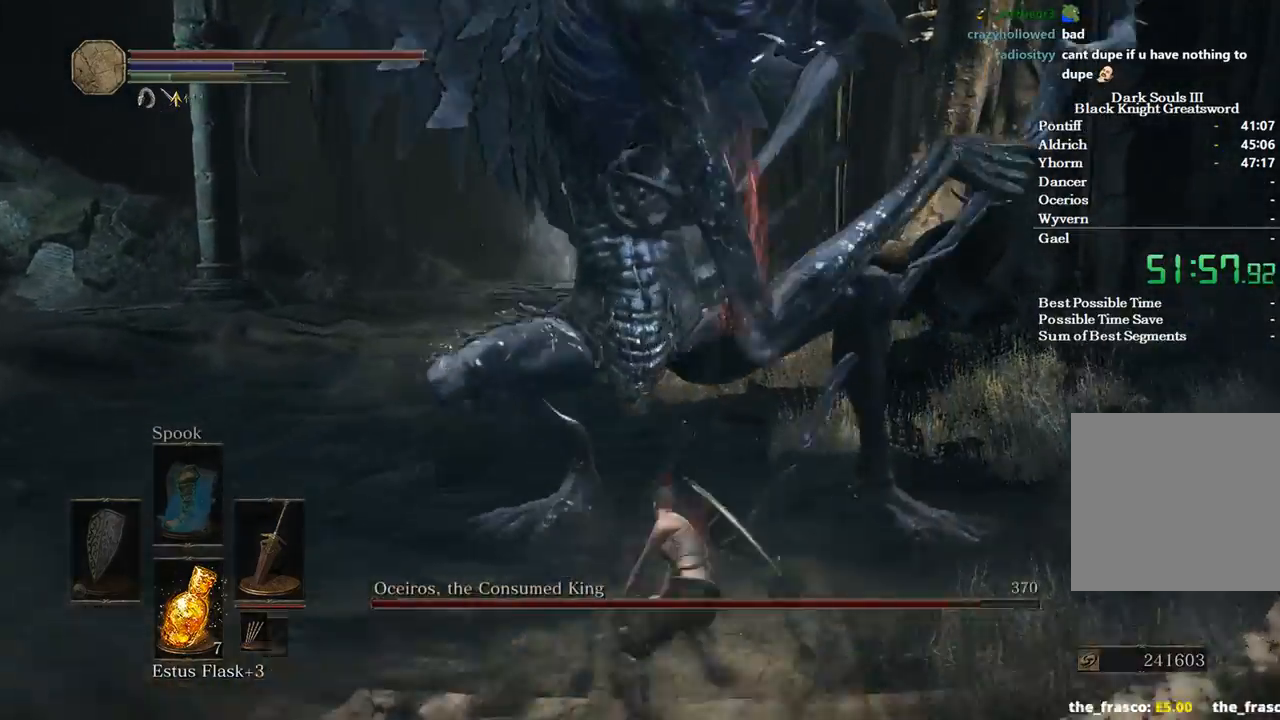
{"dt_ms": 500, "buttons": [], "left_stick": "up", "right_stick": "center", "events": []}
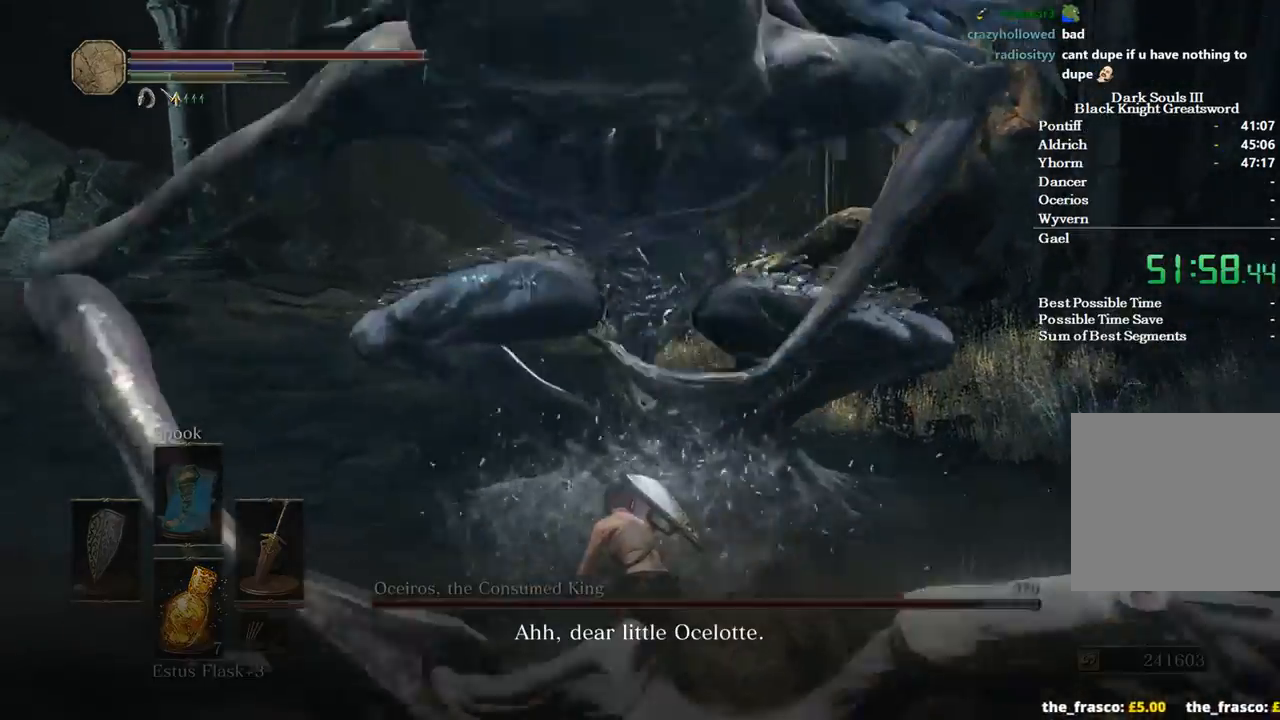
{"dt_ms": 500, "buttons": [], "left_stick": "center", "right_stick": "center", "events": [[400, "left_stick", "center"]]}
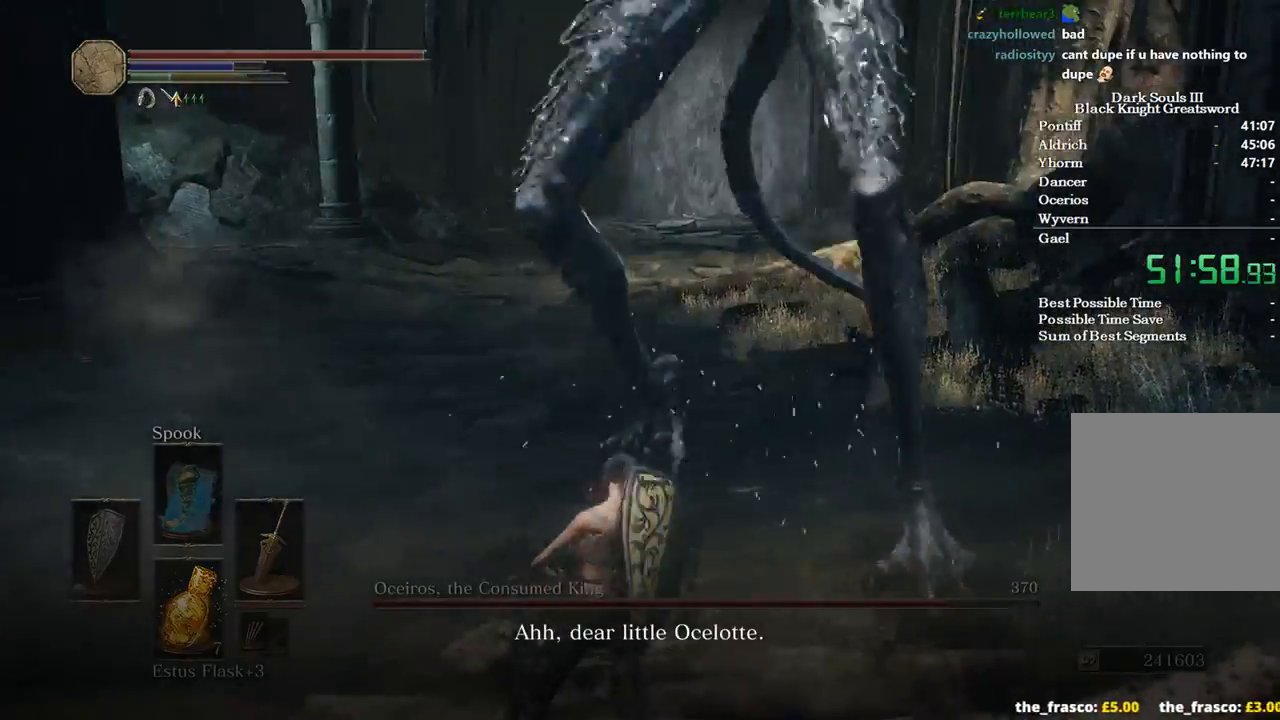
{"dt_ms": 500, "buttons": [], "left_stick": "center", "right_stick": "center", "events": []}
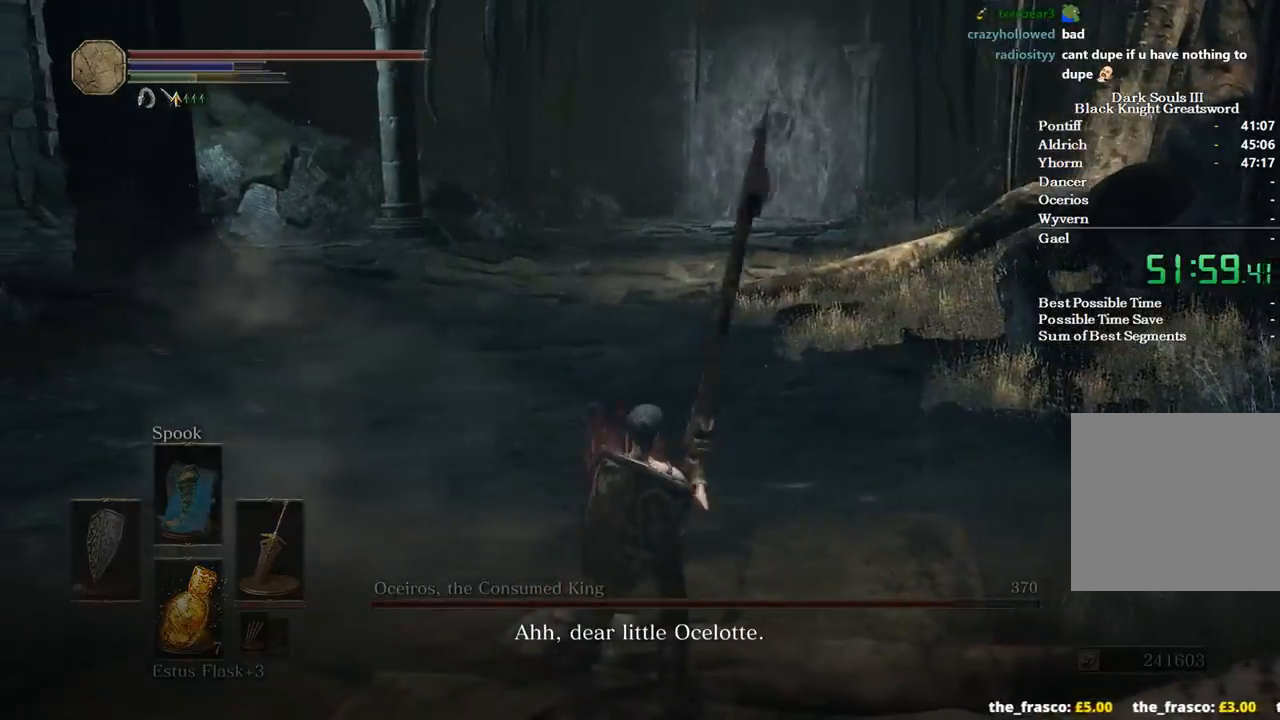
{"dt_ms": 500, "buttons": [], "left_stick": "up", "right_stick": "center", "events": [[100, "B", "down"], [100, "left_stick", "up-left"], [233, "B", "up"], [367, "left_stick", "up"]]}
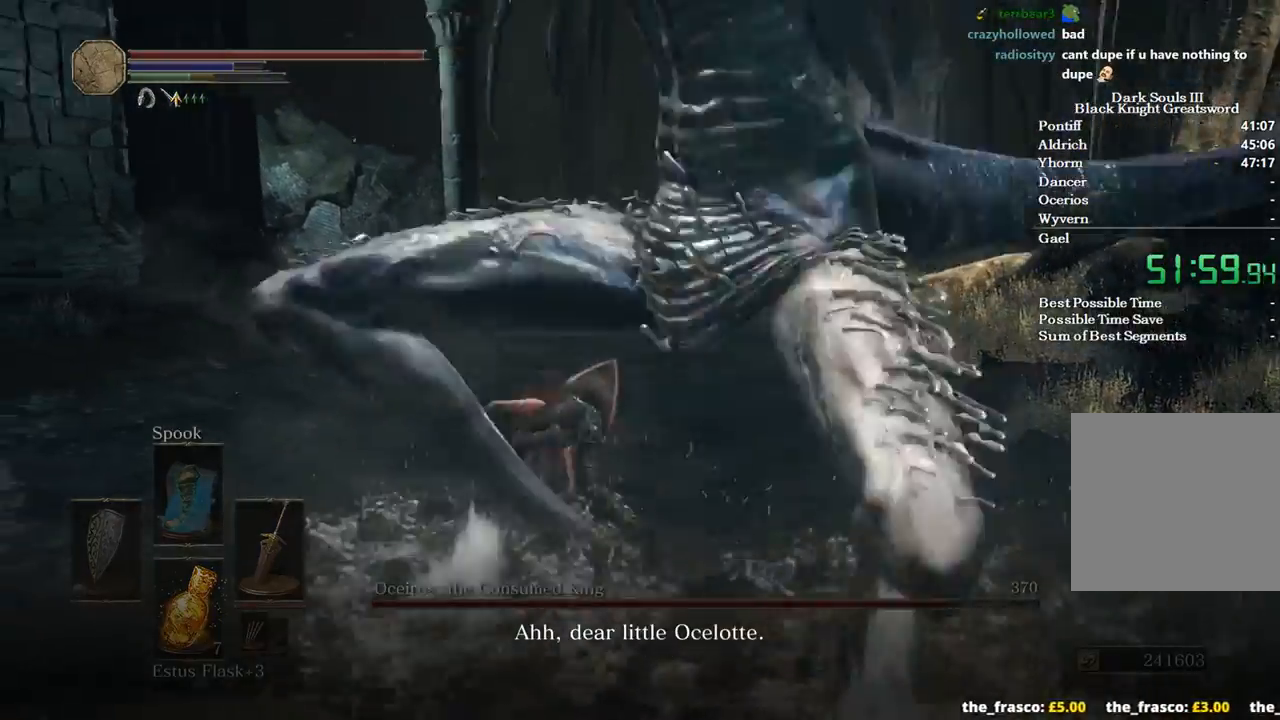
{"dt_ms": 500, "buttons": [], "left_stick": "right", "right_stick": "right", "events": [[67, "left_stick", "center"], [100, "right_stick", "right"], [133, "left_stick", "right"], [300, "left_stick", "up"], [467, "left_stick", "right"]]}
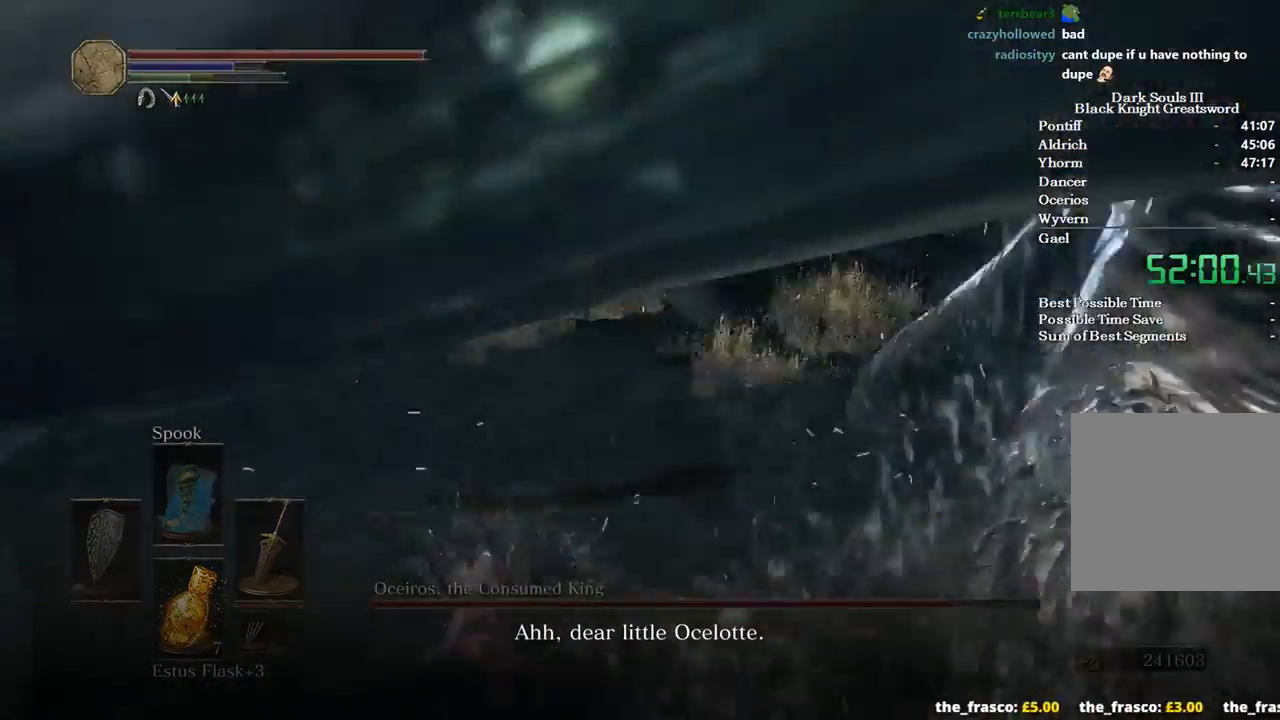
{"dt_ms": 1000, "buttons": [], "left_stick": "up-left", "right_stick": "left"}
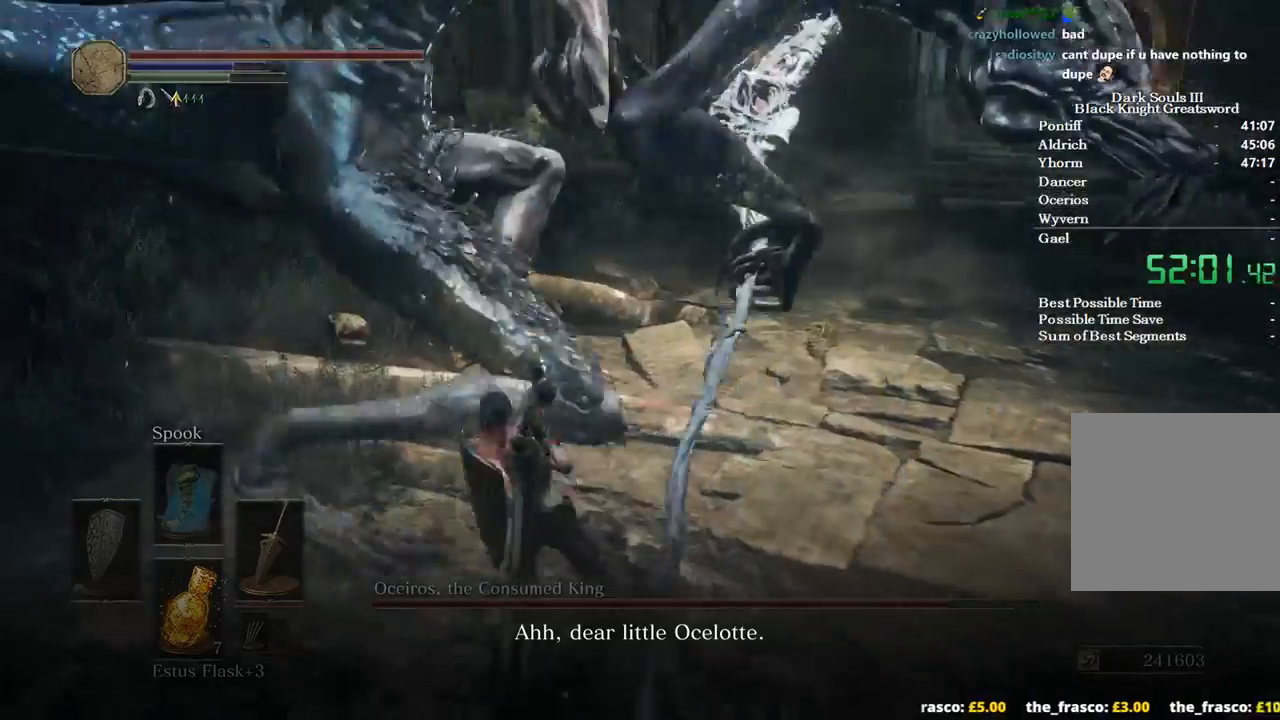
{"dt_ms": 500, "buttons": [], "left_stick": "center", "right_stick": "center", "events": [[433, "left_stick", "center"], [500, "right_stick", "center"]]}
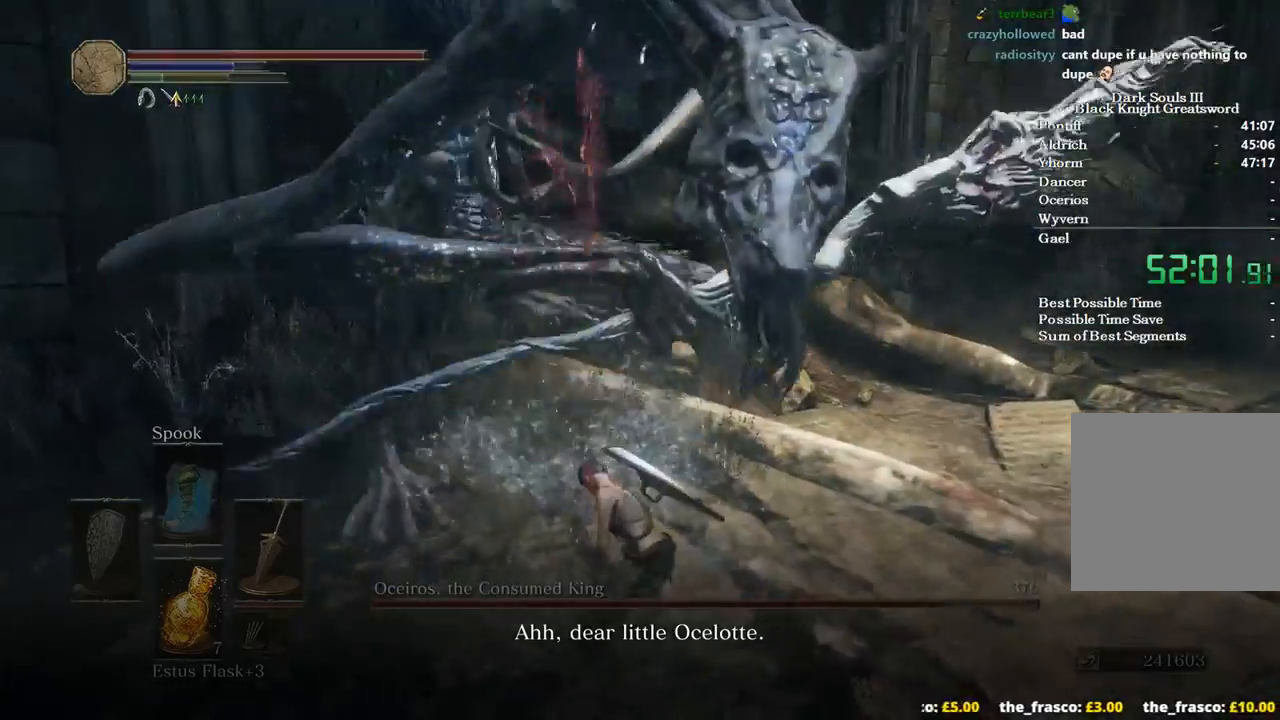
{"dt_ms": 500, "buttons": [], "left_stick": "up", "right_stick": "center", "events": [[133, "left_stick", "up"]]}
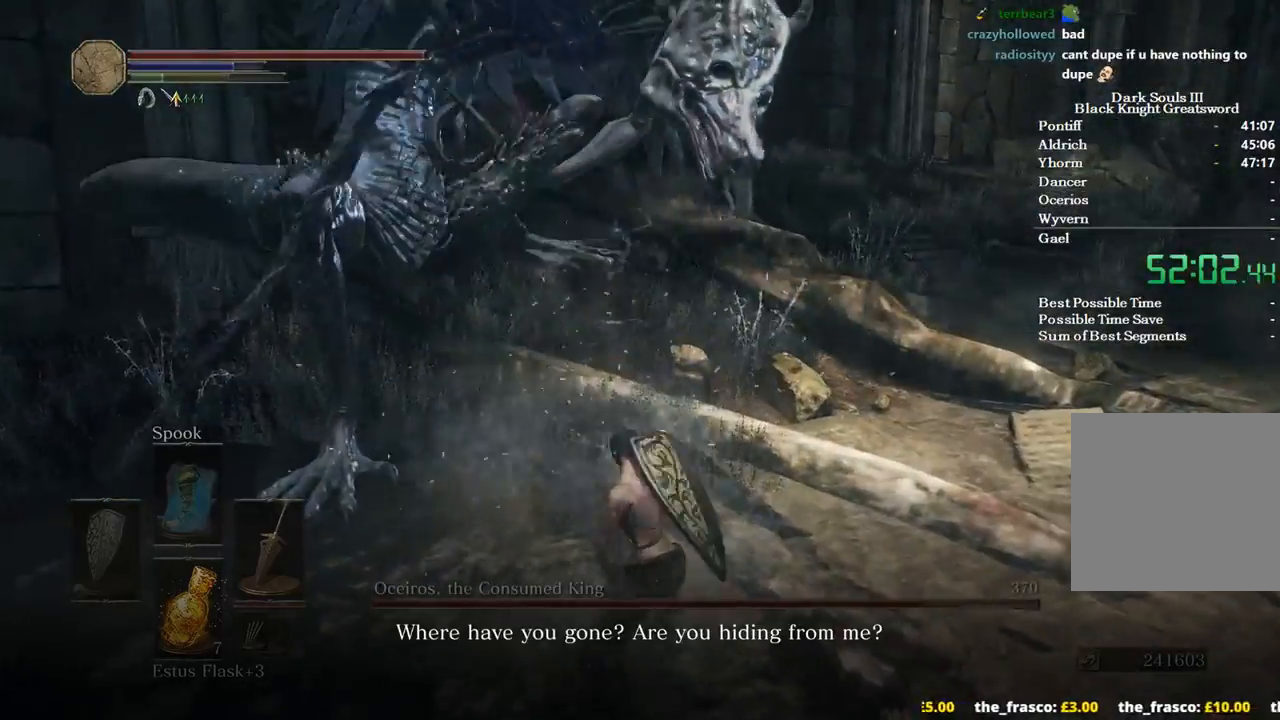
{"dt_ms": 500, "buttons": [], "left_stick": "left", "right_stick": "center", "events": [[33, "left_stick", "up-left"], [133, "left_stick", "left"]]}
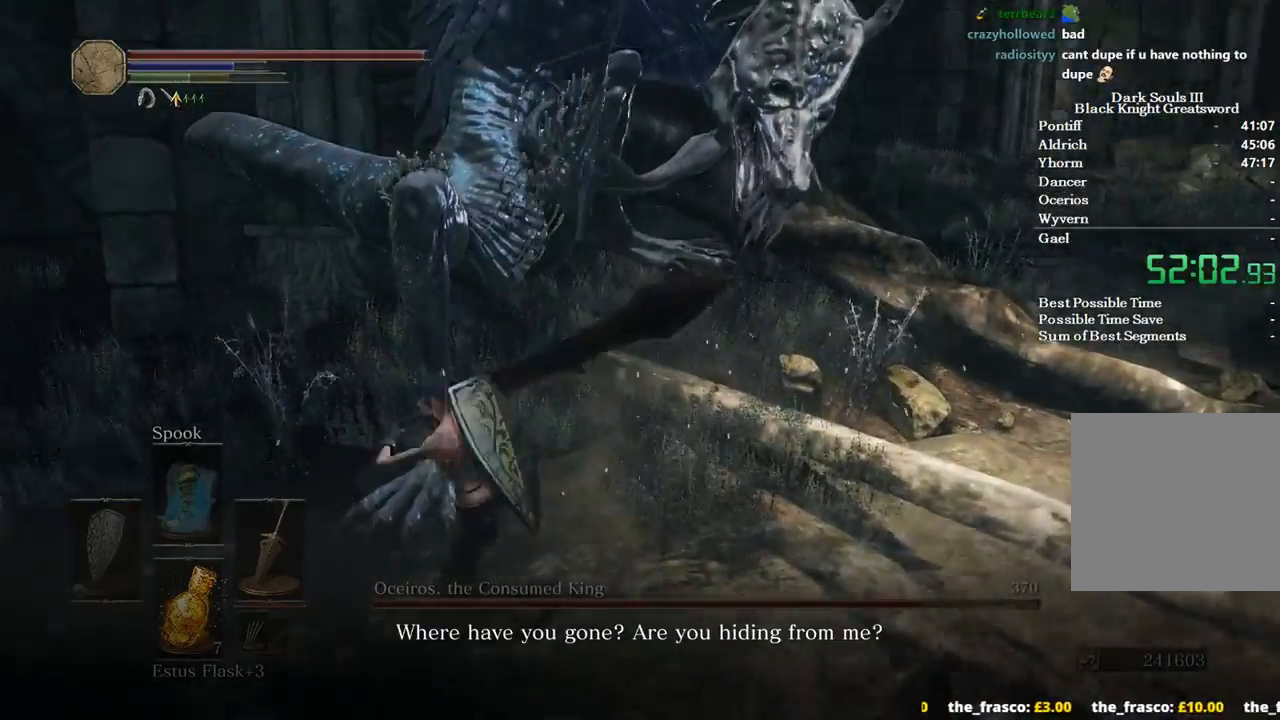
{"dt_ms": 500, "buttons": [], "left_stick": "up-left", "right_stick": "right", "events": [[300, "left_stick", "up-left"], [300, "right_stick", "right"], [333, "R1", "down"], [467, "R1", "up"]]}
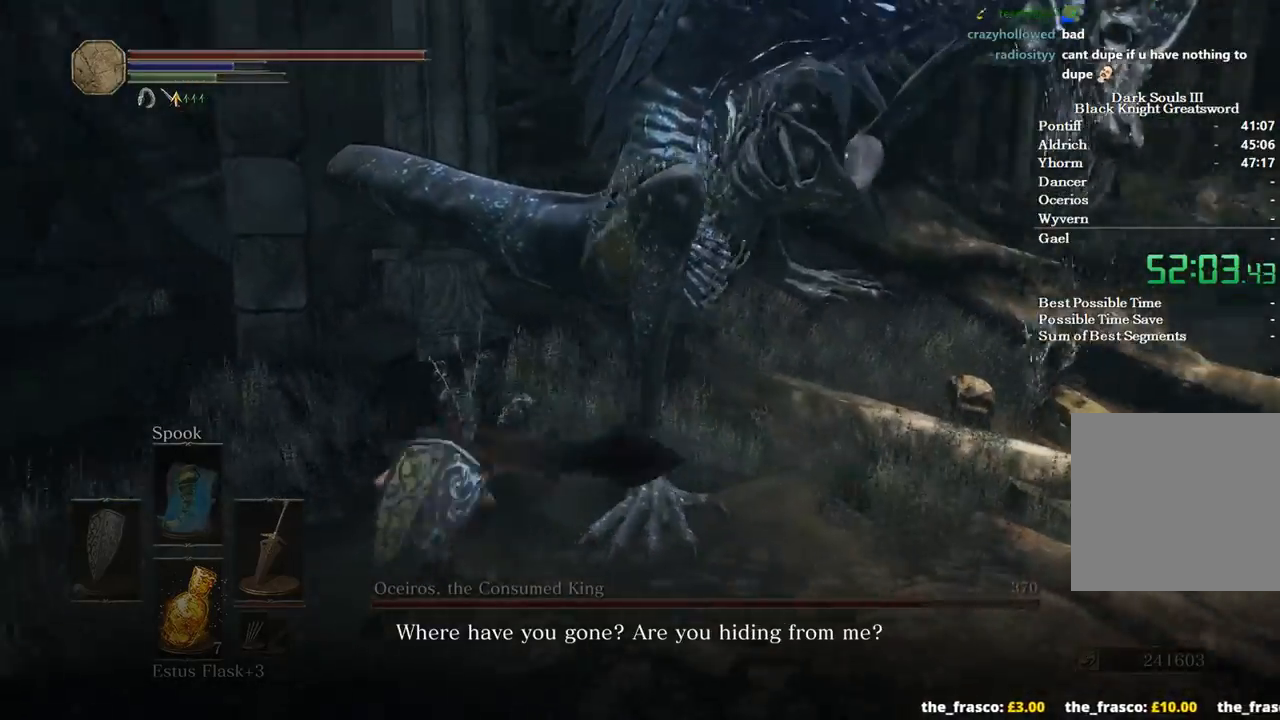
{"dt_ms": 500, "buttons": [], "left_stick": "up", "right_stick": "down-right", "events": [[67, "left_stick", "up"], [400, "right_stick", "down-right"]]}
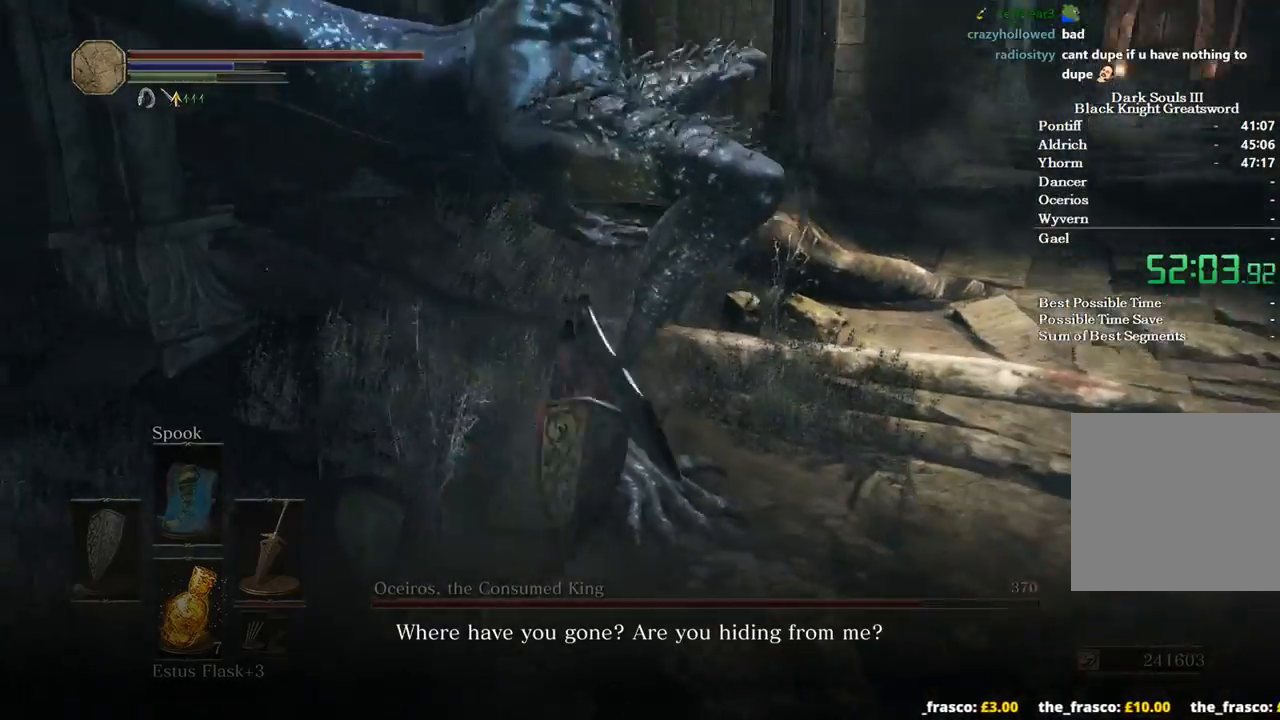
{"dt_ms": 500, "buttons": [], "left_stick": "left", "right_stick": "center", "events": [[167, "left_stick", "up-left"], [200, "right_stick", "center"], [267, "left_stick", "left"]]}
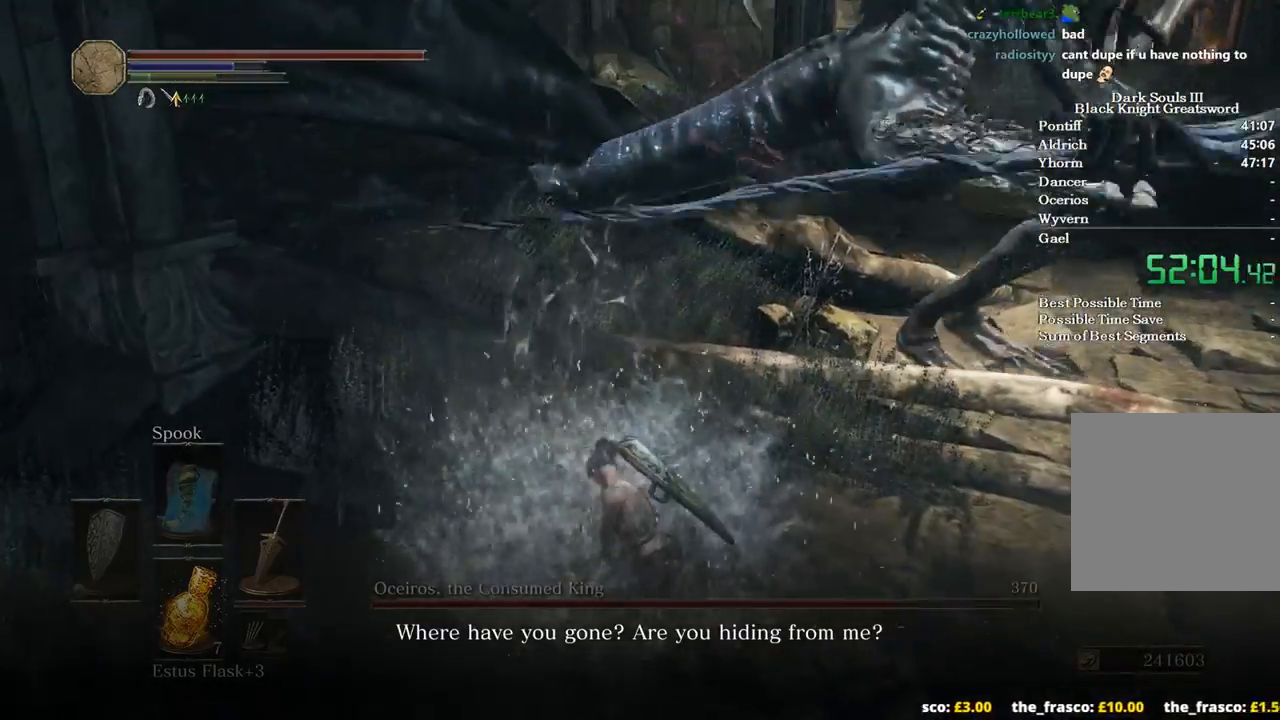
{"dt_ms": 500, "buttons": [], "left_stick": "up", "right_stick": "right", "events": [[367, "right_stick", "right"], [500, "left_stick", "up"]]}
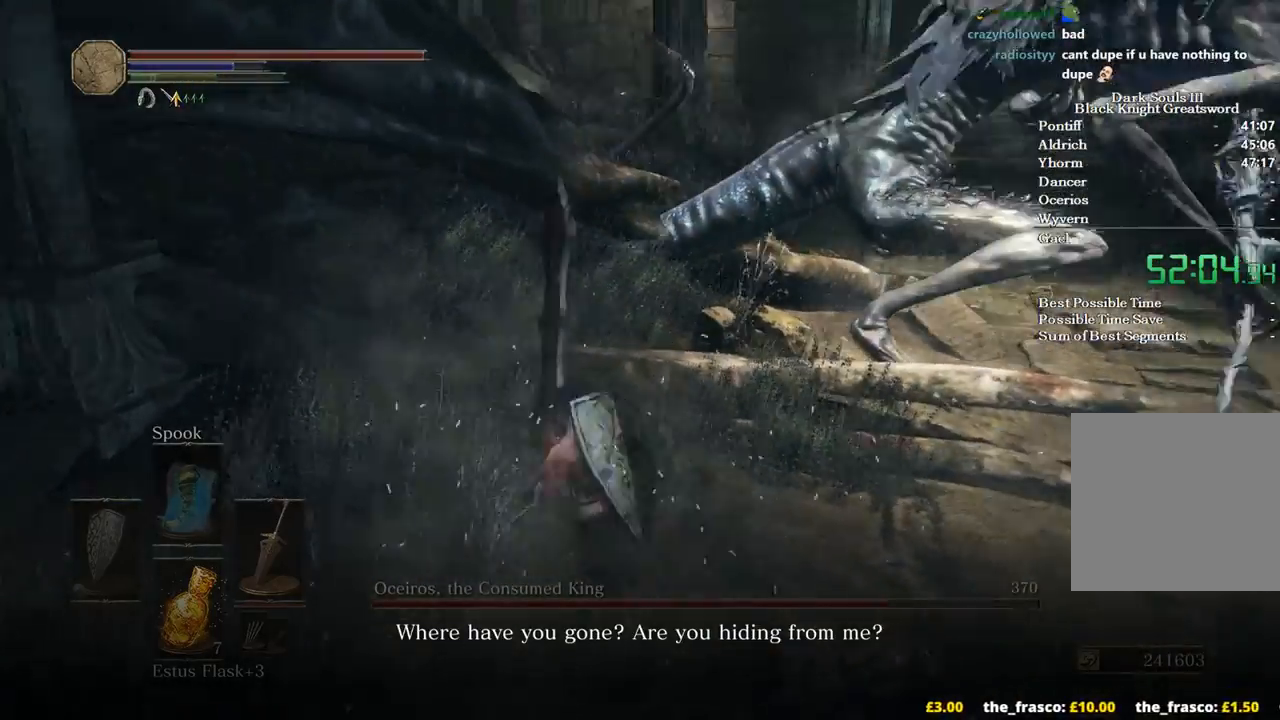
{"dt_ms": 500, "buttons": [], "left_stick": "up", "right_stick": "center", "events": [[100, "right_stick", "down-right"], [200, "right_stick", "center"]]}
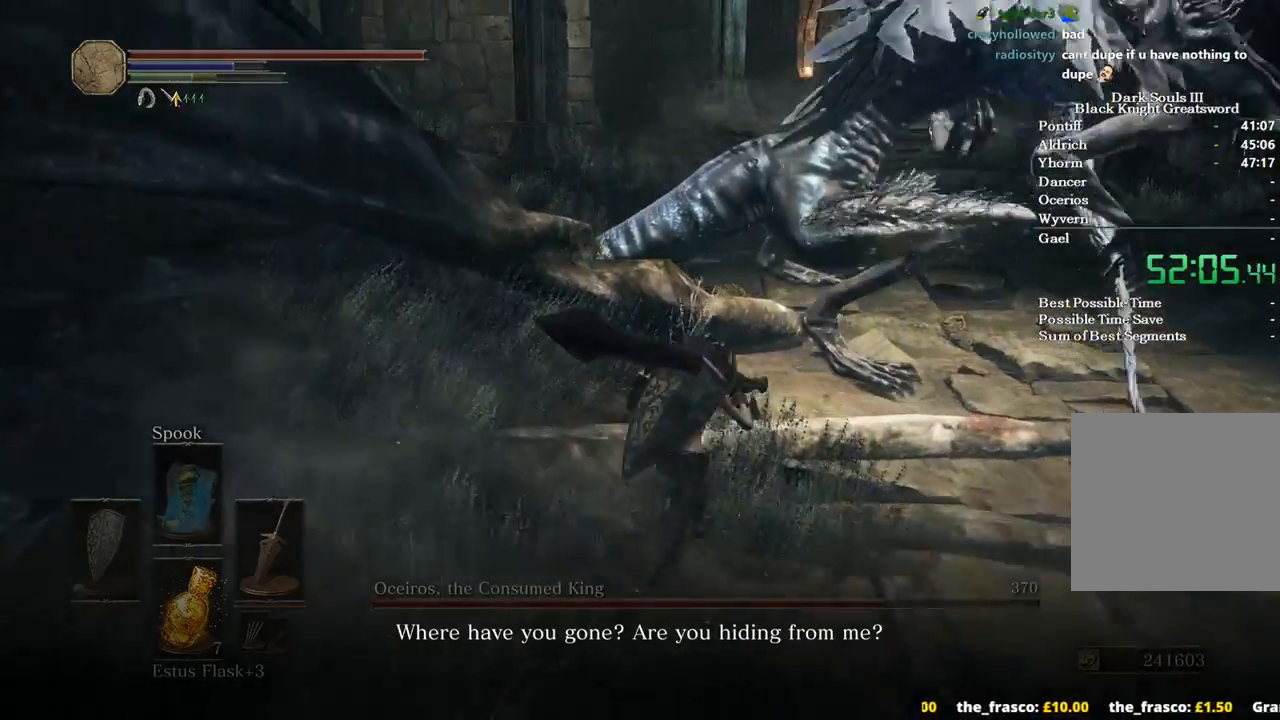
{"dt_ms": 500, "buttons": ["R1"], "left_stick": "up", "right_stick": "center", "events": [[400, "R1", "down"]]}
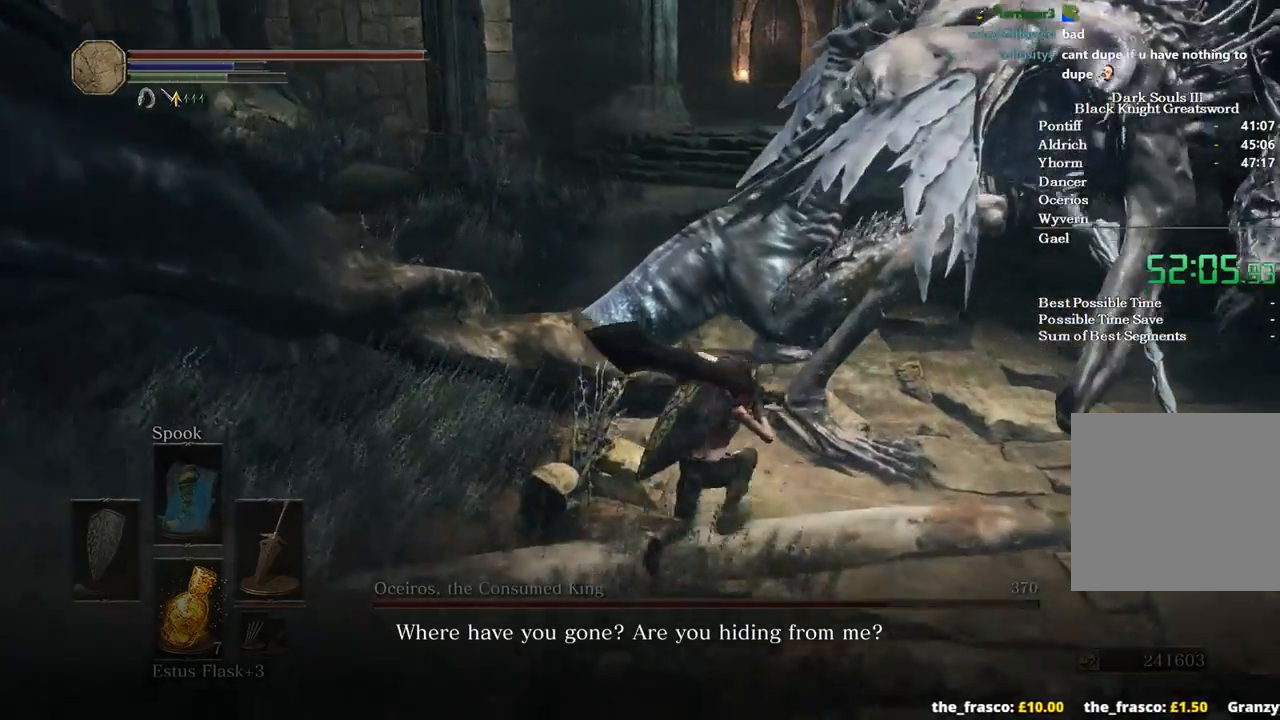
{"dt_ms": 500, "buttons": ["L2"], "left_stick": "up", "right_stick": "center", "events": [[33, "R1", "up"], [433, "L2", "down"]]}
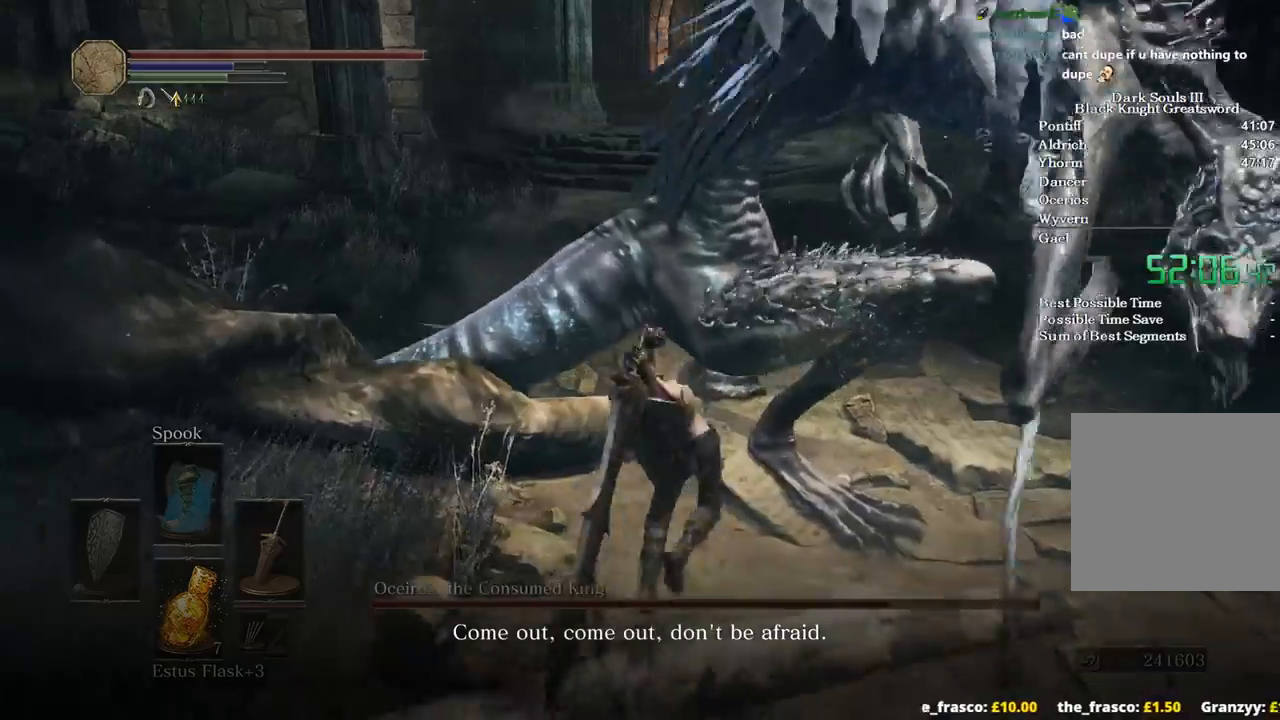
{"dt_ms": 500, "buttons": [], "left_stick": "up-right", "right_stick": "center", "events": [[33, "L2", "up"], [200, "left_stick", "center"], [500, "left_stick", "up-right"]]}
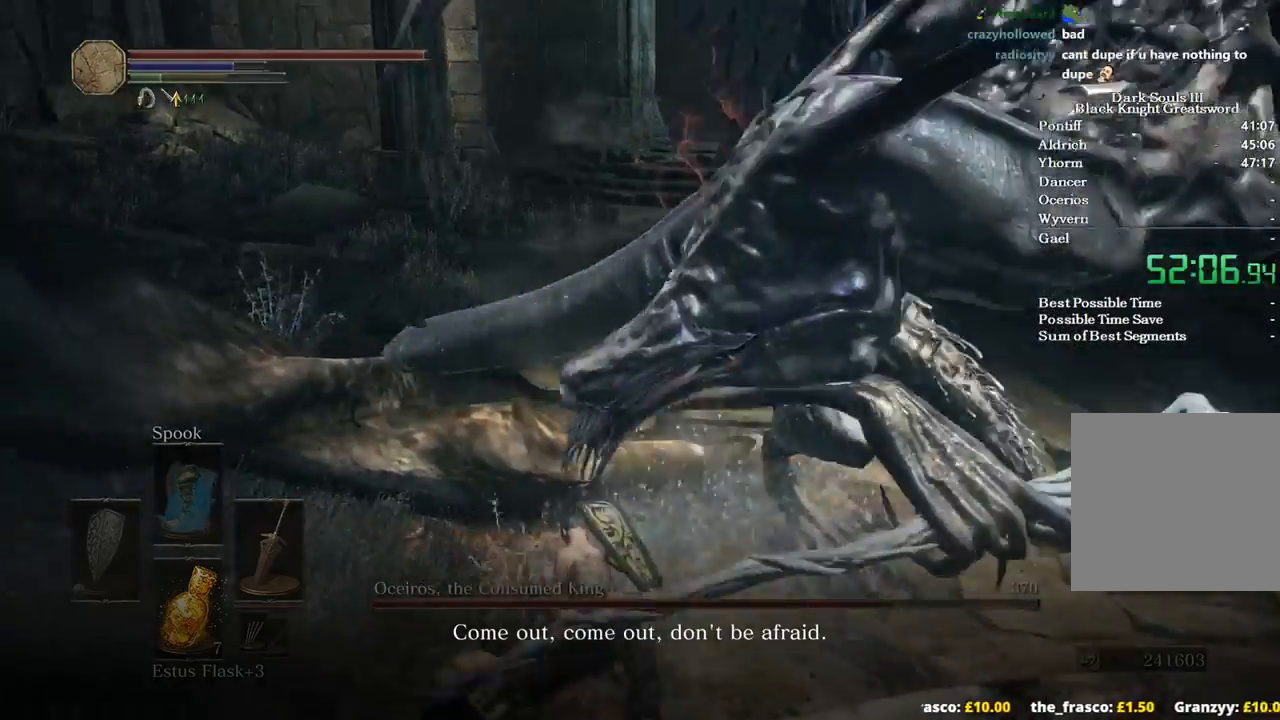
{"dt_ms": 500, "buttons": [], "left_stick": "up-right", "right_stick": "center", "events": [[200, "left_stick", "right"], [233, "right_stick", "right"], [433, "right_stick", "center"], [467, "left_stick", "up-right"]]}
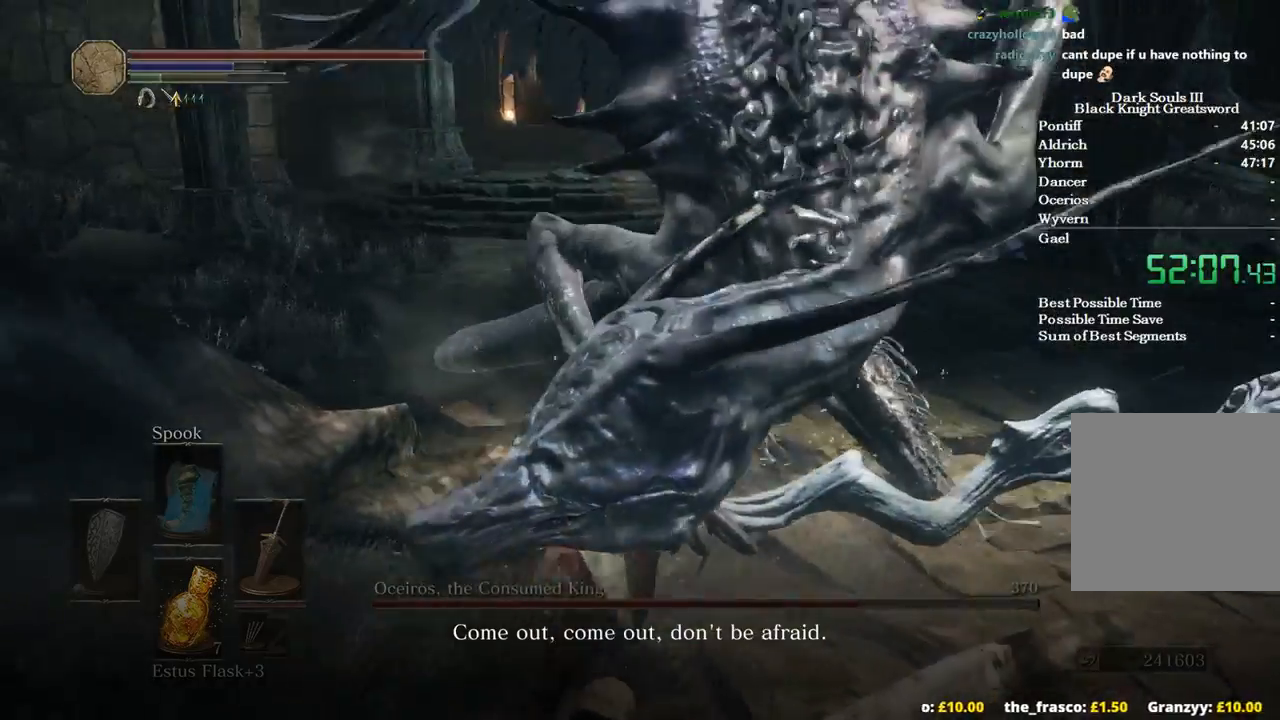
{"dt_ms": 500, "buttons": [], "left_stick": "up-right", "right_stick": "center", "events": []}
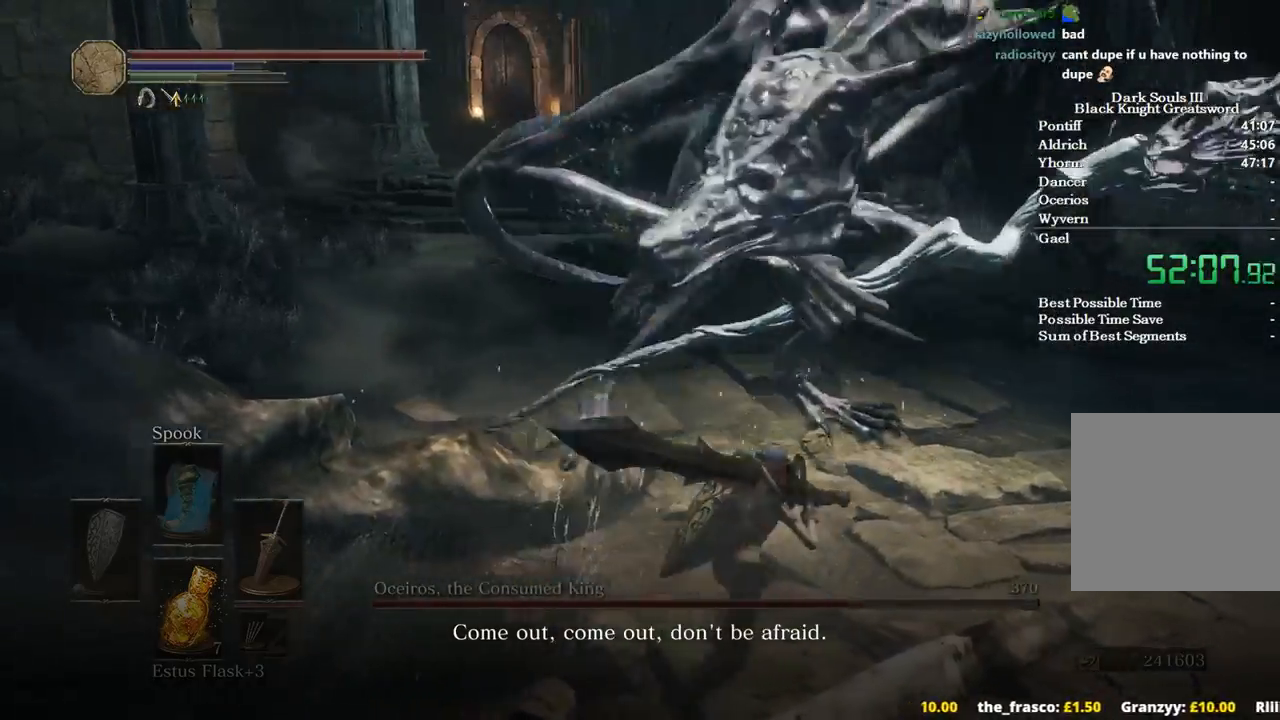
{"dt_ms": 500, "buttons": [], "left_stick": "up", "right_stick": "center", "events": [[233, "left_stick", "up"]]}
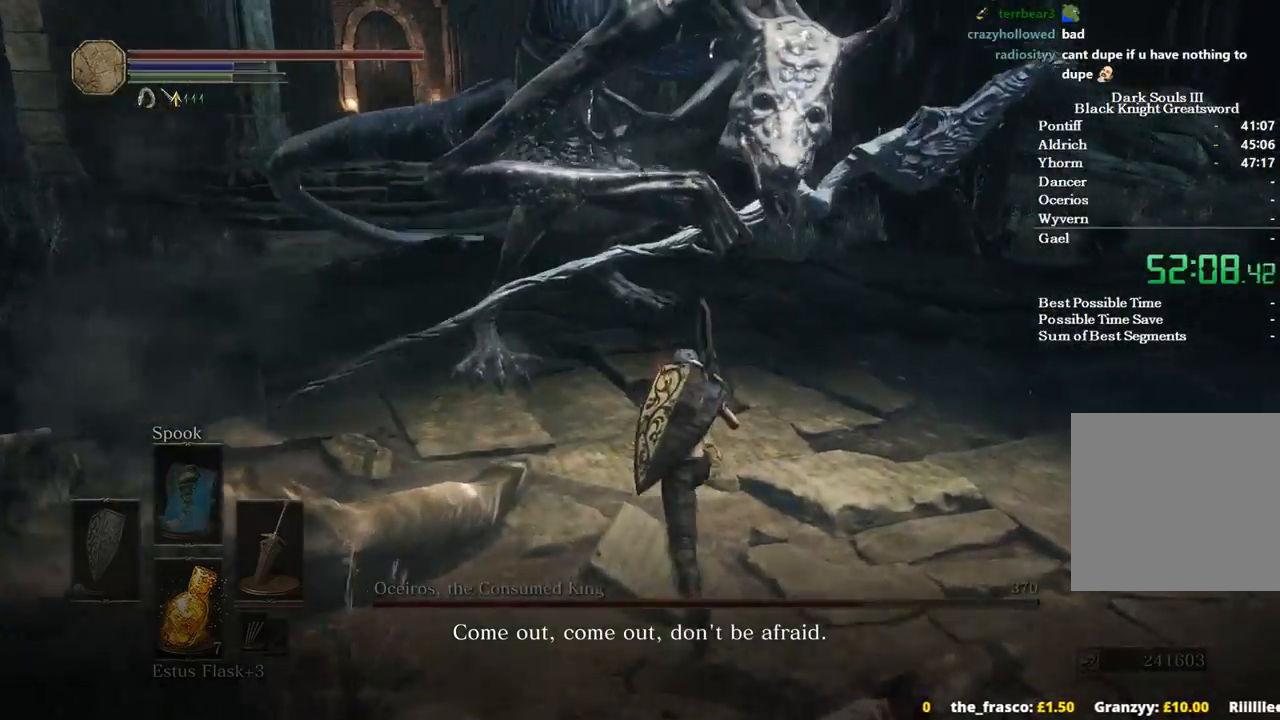
{"dt_ms": 500, "buttons": [], "left_stick": "up", "right_stick": "left", "events": [[33, "right_stick", "left"]]}
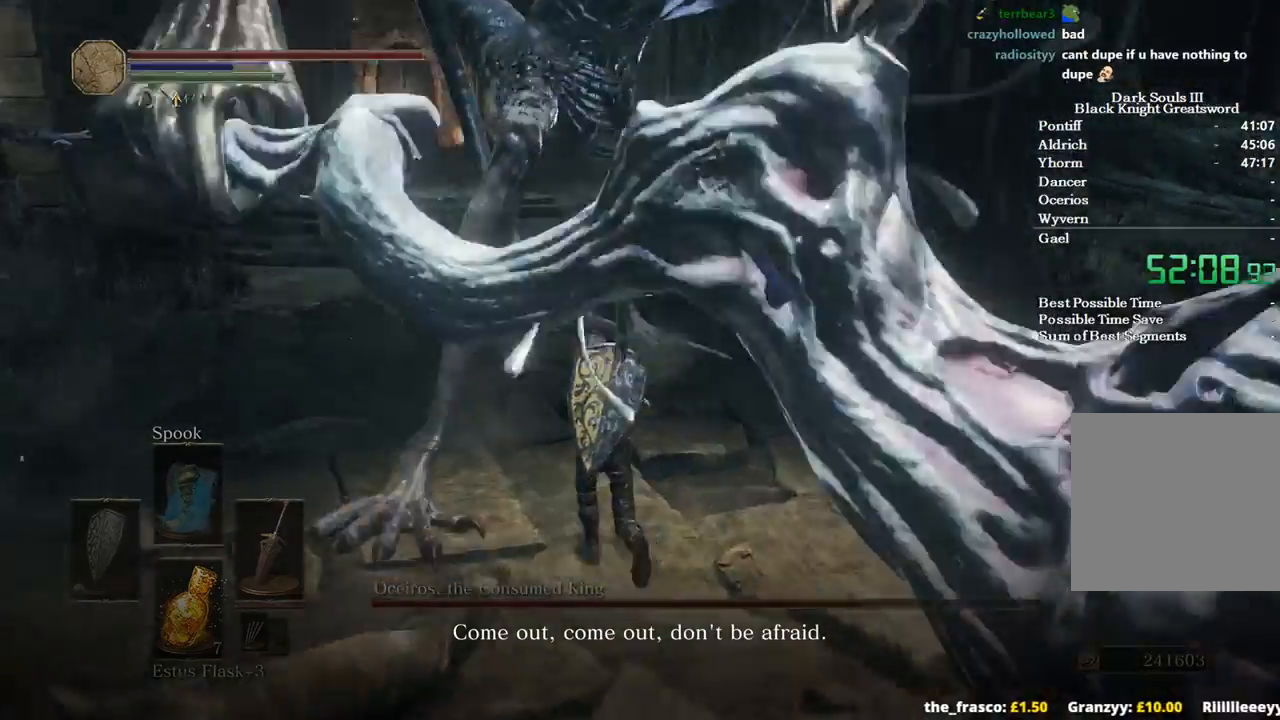
{"dt_ms": 500, "buttons": ["R1"], "left_stick": "right", "right_stick": "right", "events": [[300, "right_stick", "center"], [367, "left_stick", "right"], [433, "R1", "down"], [433, "right_stick", "right"]]}
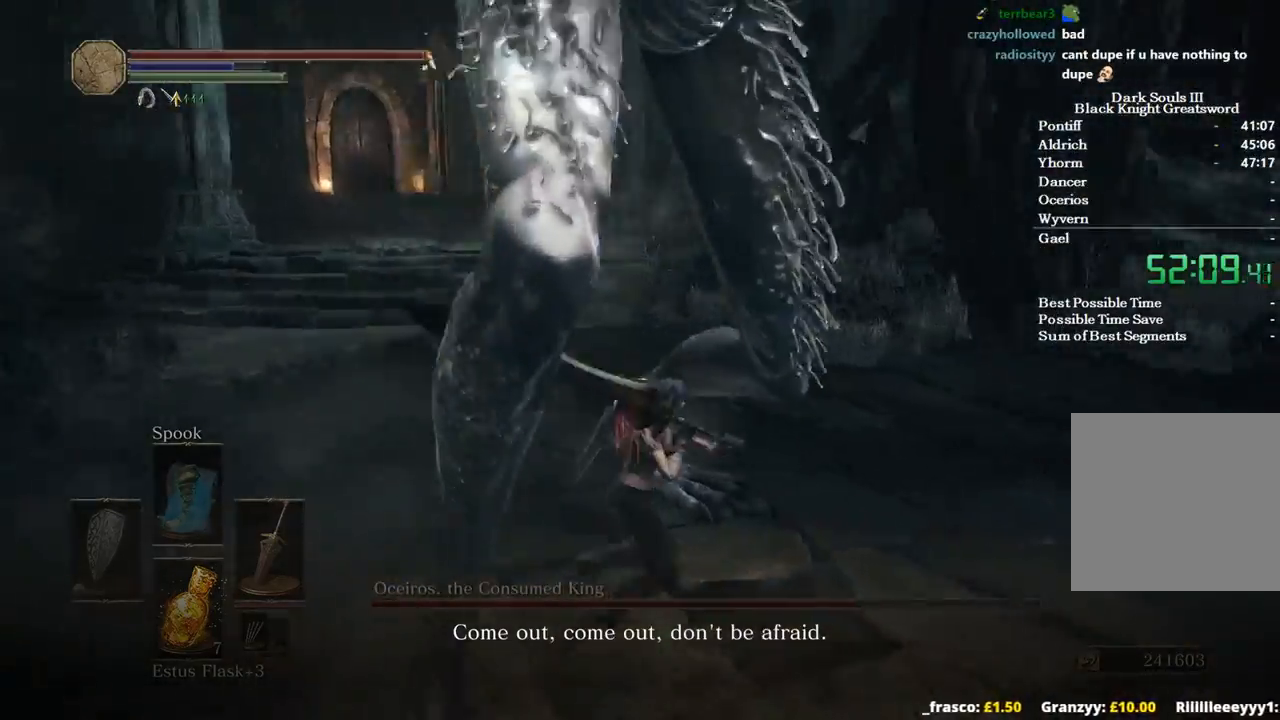
{"dt_ms": 500, "buttons": [], "left_stick": "right", "right_stick": "right", "events": [[167, "R1", "up"]]}
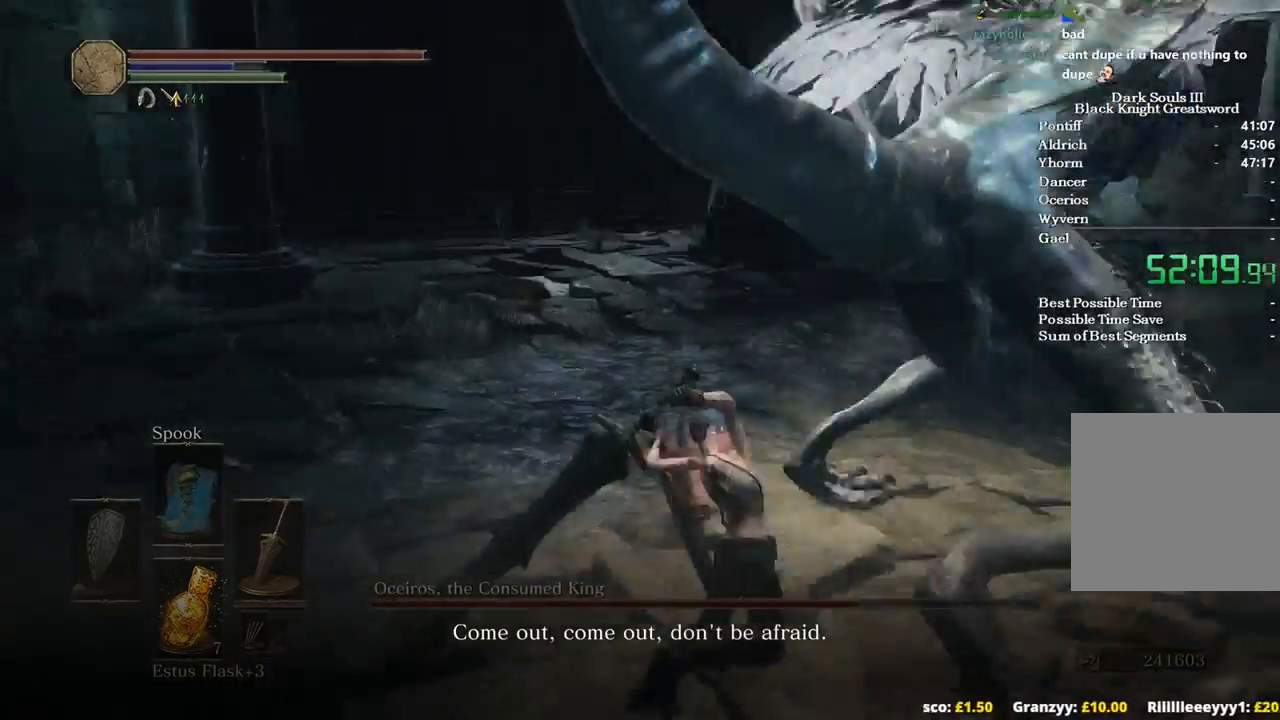
{"dt_ms": 500, "buttons": ["R1"], "left_stick": "up", "right_stick": "down-left", "events": [[33, "left_stick", "up-right"], [100, "right_stick", "down-right"], [333, "right_stick", "down-left"], [433, "left_stick", "up"], [500, "R1", "down"]]}